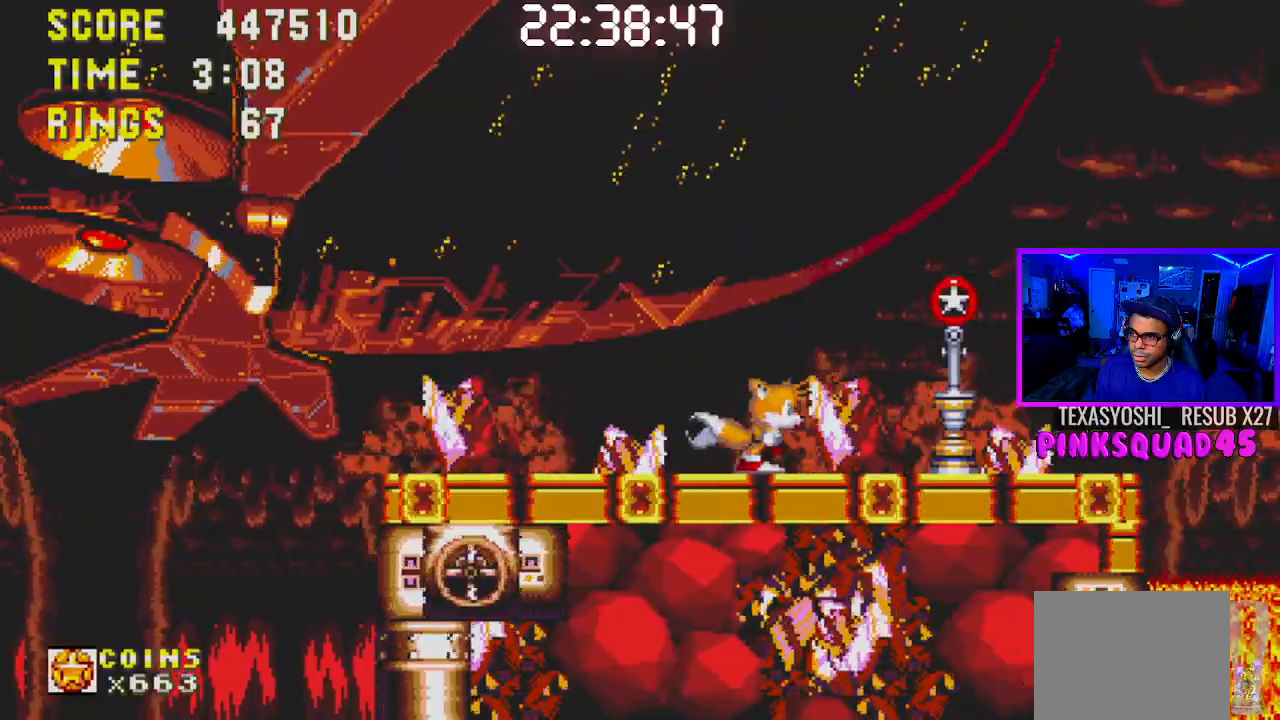
Gameplay with a controller (PlayStation layout); each line is a JSON object with the inputs held at the frame after it (dt_ms = milliseconds from this image to that frame). "events" lists button and stick changes between this image and that frame as [ms after this image, input, new state], when the widget could be followed in between. Not read: L1 L3 R1 R3.
{"dt_ms": 500, "buttons": [], "left_stick": "center", "right_stick": "center", "events": [[433, "DPAD_RIGHT", "up"]]}
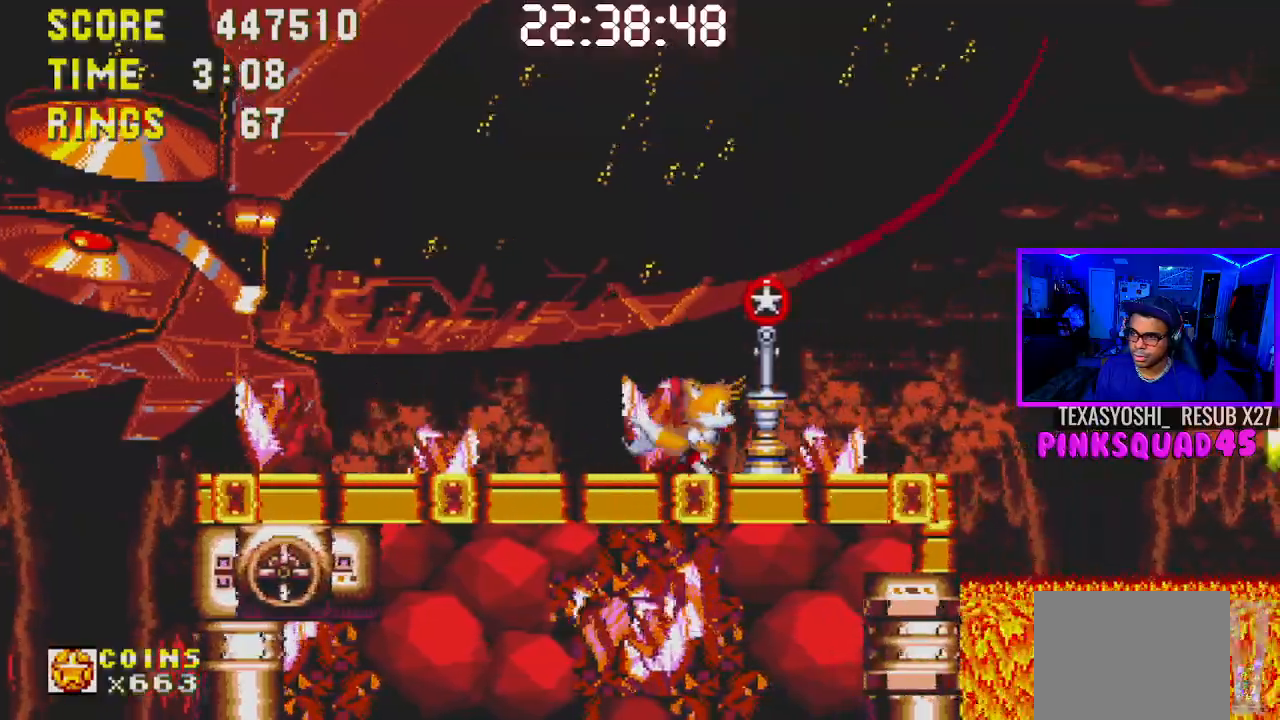
{"dt_ms": 500, "buttons": ["DPAD_RIGHT"], "left_stick": "center", "right_stick": "center", "events": [[17, "DPAD_LEFT", "down"], [33, "CROSS", "down"], [67, "CROSS", "up"], [83, "DPAD_LEFT", "up"], [483, "DPAD_RIGHT", "down"]]}
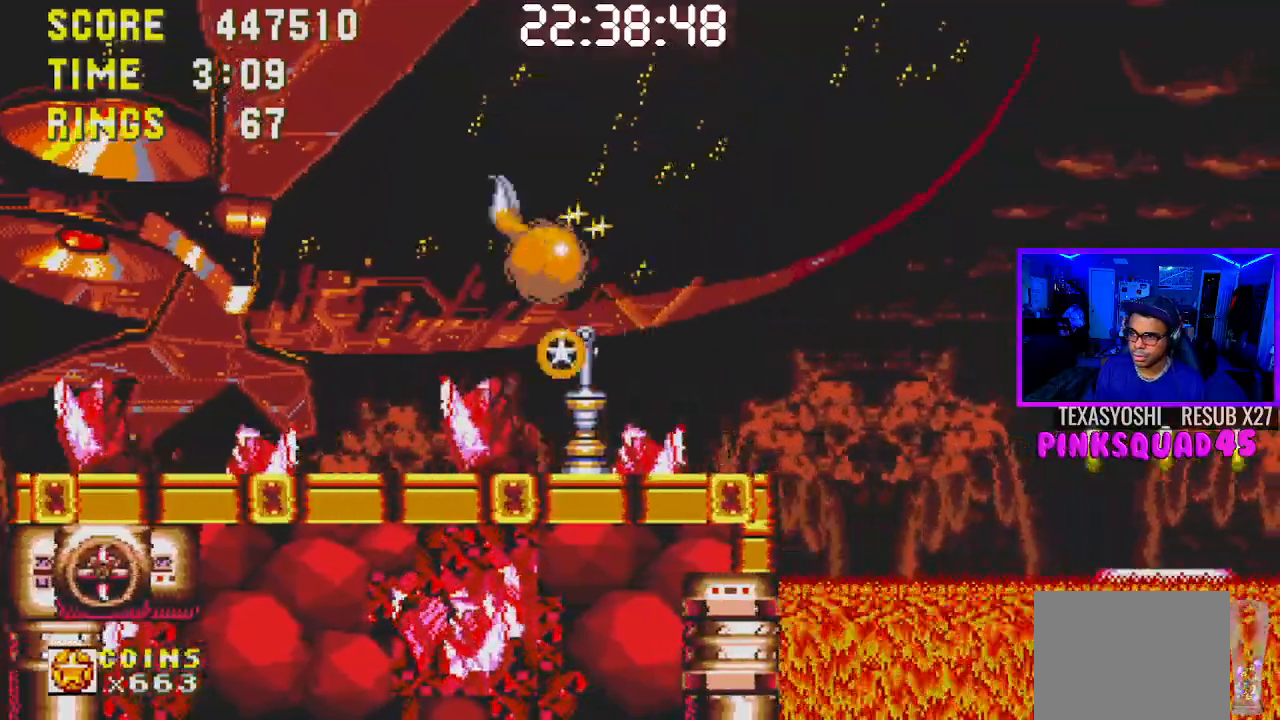
{"dt_ms": 500, "buttons": ["DPAD_RIGHT"], "left_stick": "center", "right_stick": "center", "events": []}
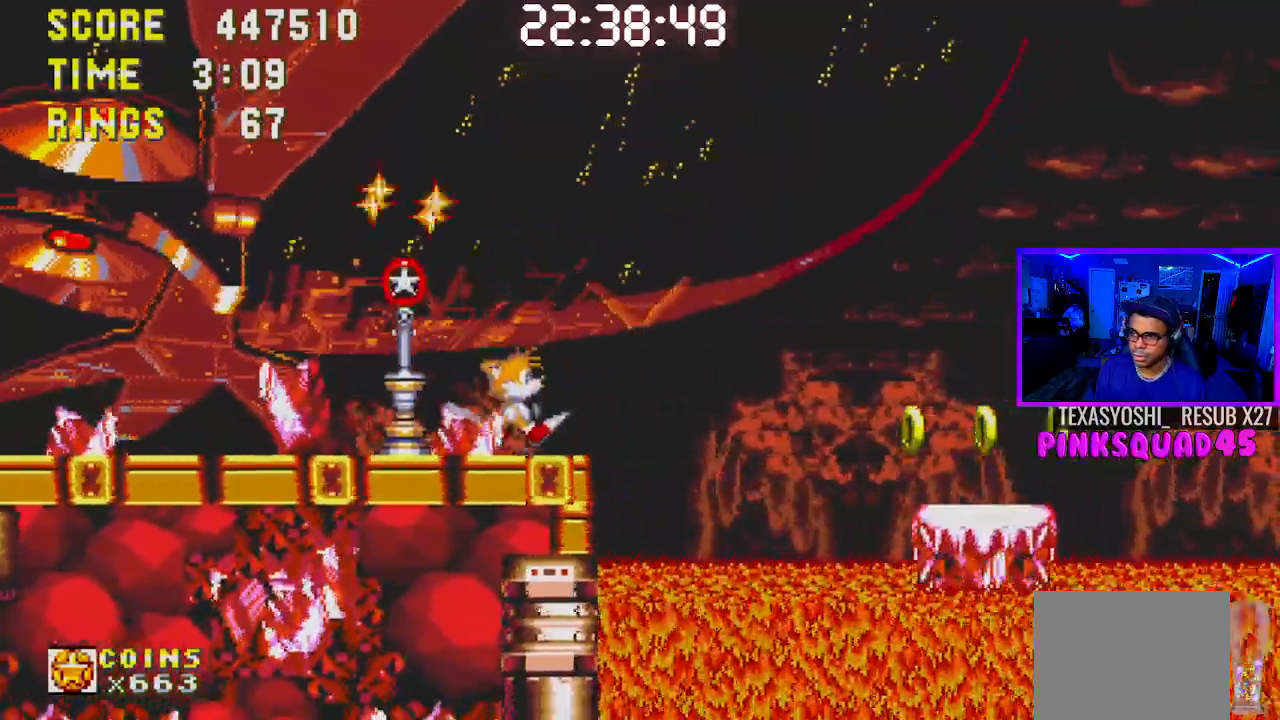
{"dt_ms": 500, "buttons": ["CROSS"], "left_stick": "center", "right_stick": "center", "events": [[117, "CROSS", "down"], [400, "DPAD_RIGHT", "up"]]}
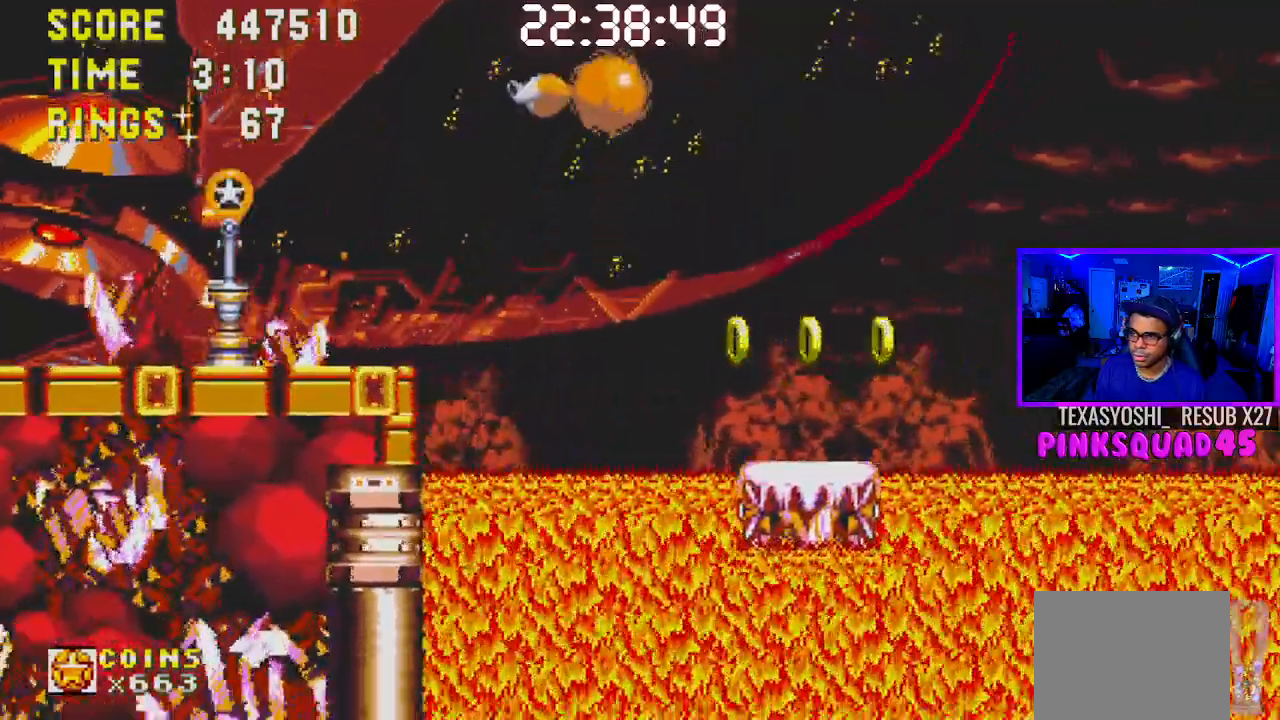
{"dt_ms": 500, "buttons": ["CROSS", "DPAD_LEFT"], "left_stick": "center", "right_stick": "center", "events": [[267, "DPAD_LEFT", "down"]]}
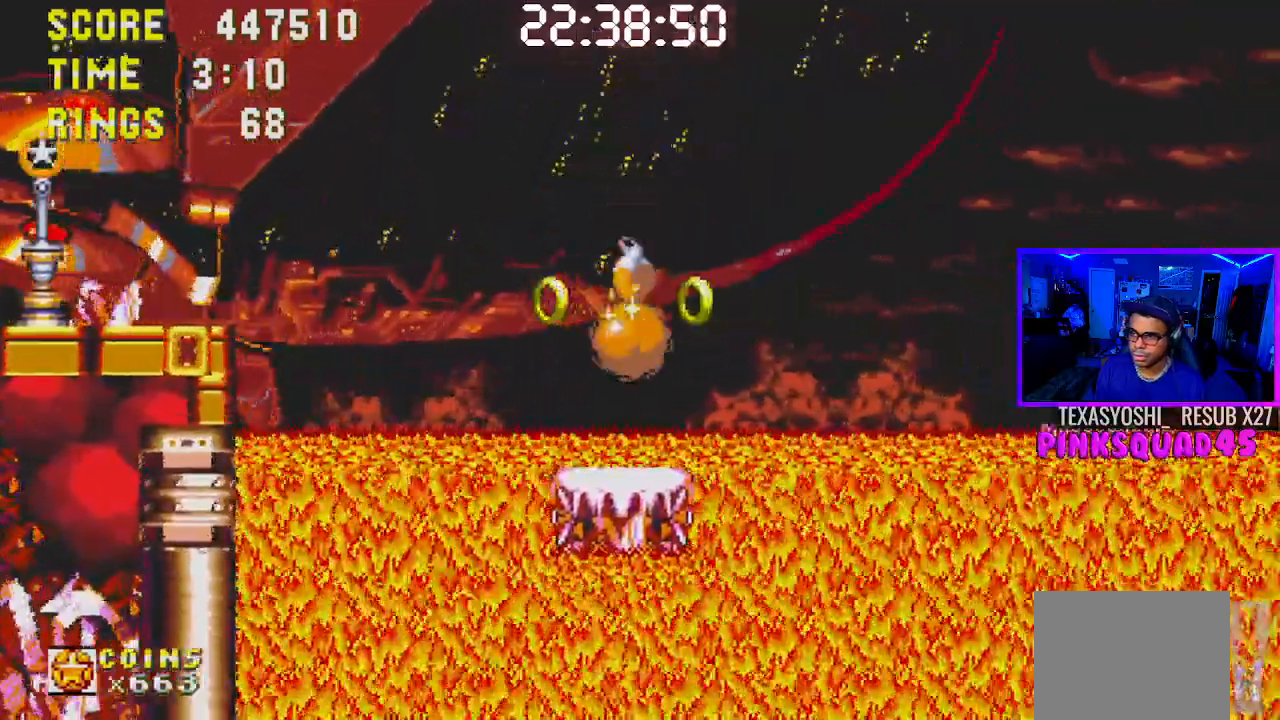
{"dt_ms": 500, "buttons": ["CROSS", "DPAD_RIGHT"], "left_stick": "center", "right_stick": "center", "events": [[100, "DPAD_LEFT", "up"], [150, "DPAD_RIGHT", "down"]]}
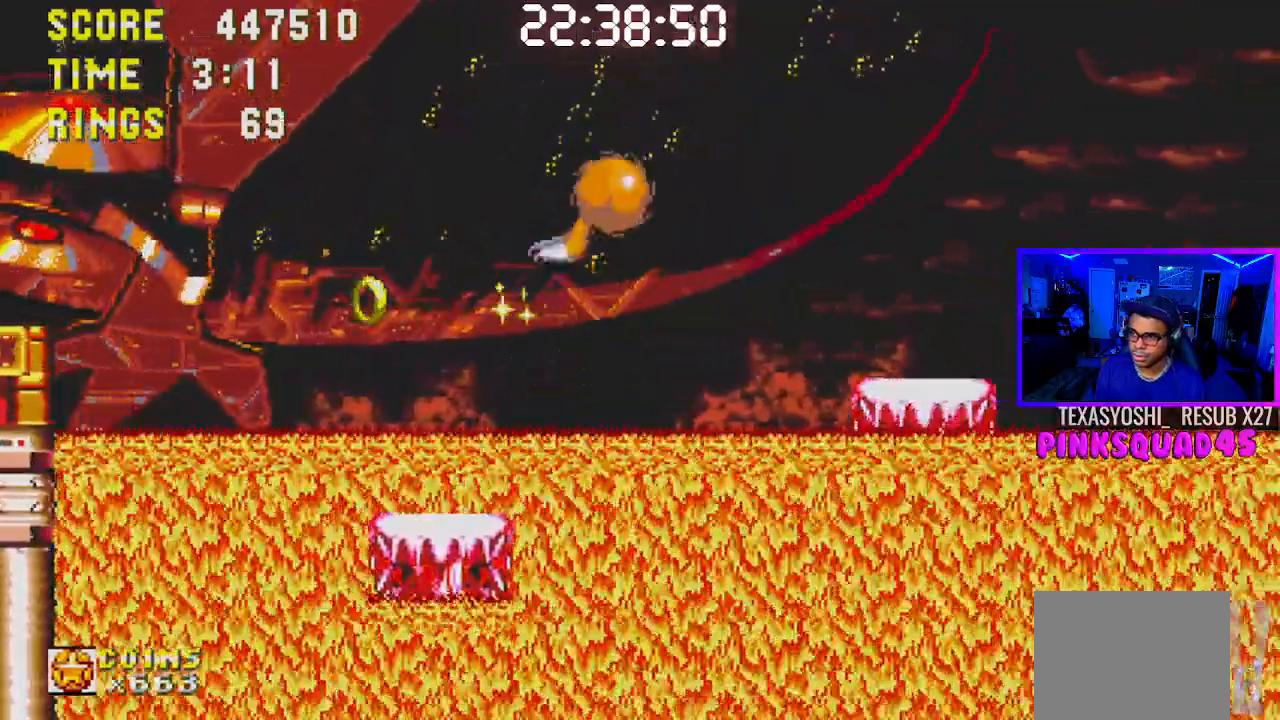
{"dt_ms": 500, "buttons": ["DPAD_LEFT"], "left_stick": "center", "right_stick": "center", "events": [[83, "CROSS", "up"], [183, "DPAD_RIGHT", "up"], [433, "DPAD_LEFT", "down"]]}
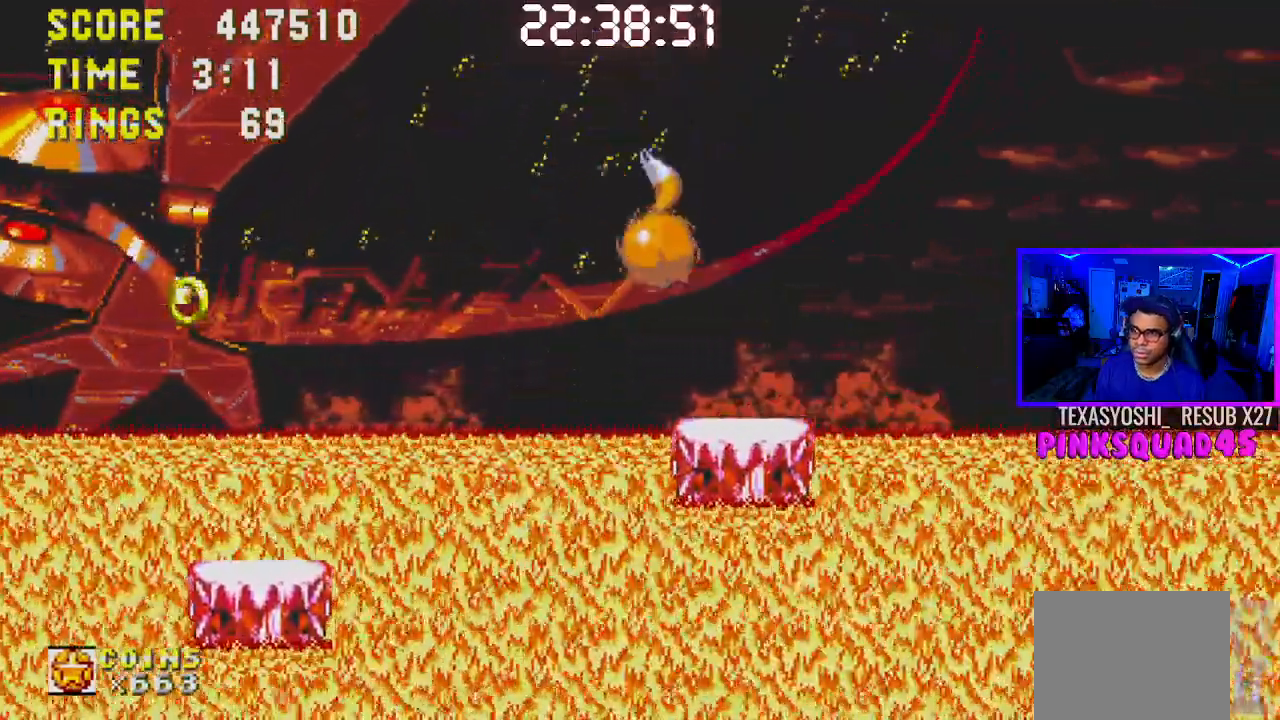
{"dt_ms": 500, "buttons": ["CROSS", "DPAD_RIGHT"], "left_stick": "center", "right_stick": "center", "events": [[33, "DPAD_LEFT", "up"], [100, "DPAD_RIGHT", "down"], [267, "CROSS", "down"]]}
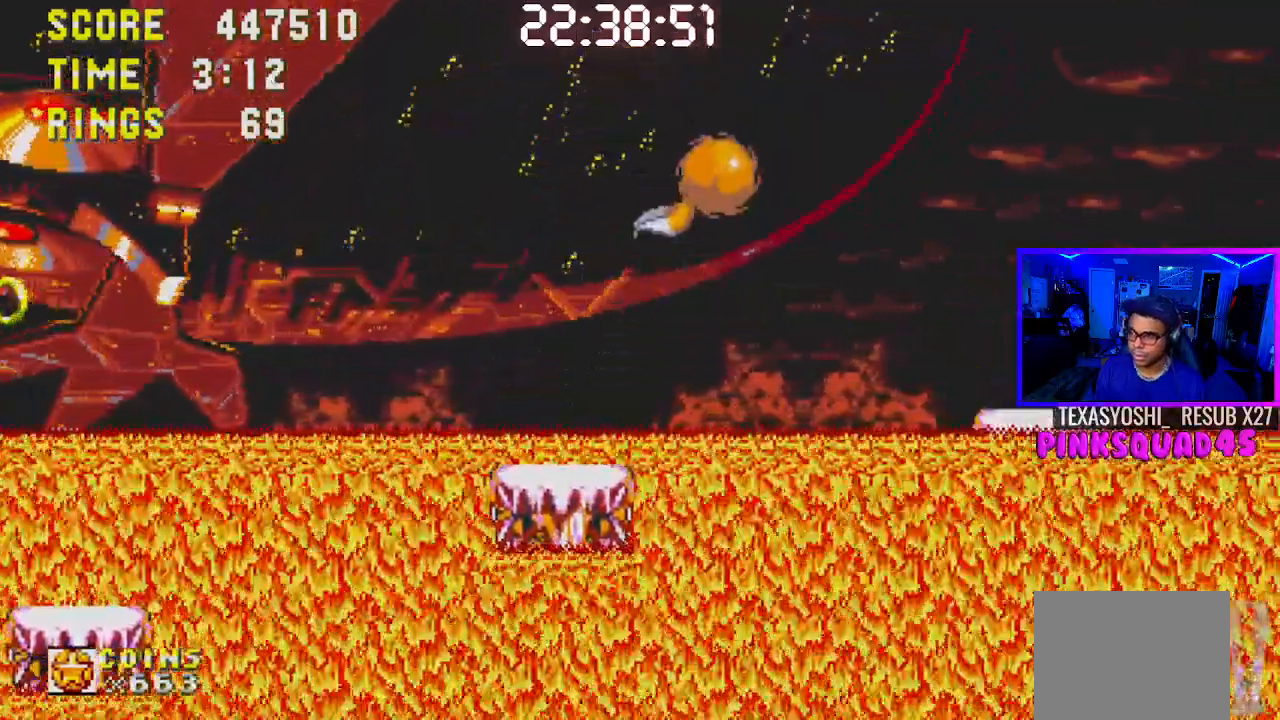
{"dt_ms": 500, "buttons": ["DPAD_LEFT"], "left_stick": "center", "right_stick": "center", "events": [[100, "CROSS", "up"], [100, "DPAD_RIGHT", "up"], [400, "DPAD_LEFT", "down"]]}
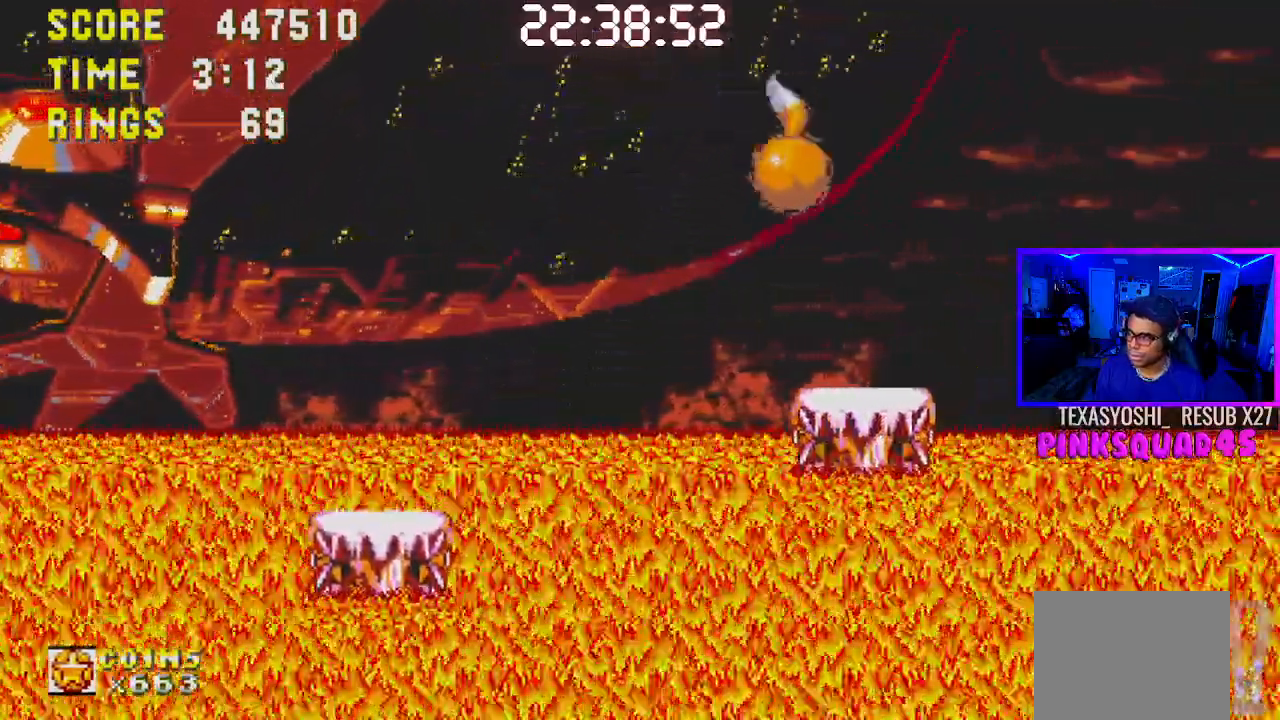
{"dt_ms": 500, "buttons": ["CROSS", "DPAD_RIGHT"], "left_stick": "center", "right_stick": "center", "events": [[117, "DPAD_LEFT", "up"], [383, "DPAD_RIGHT", "down"], [483, "CROSS", "down"]]}
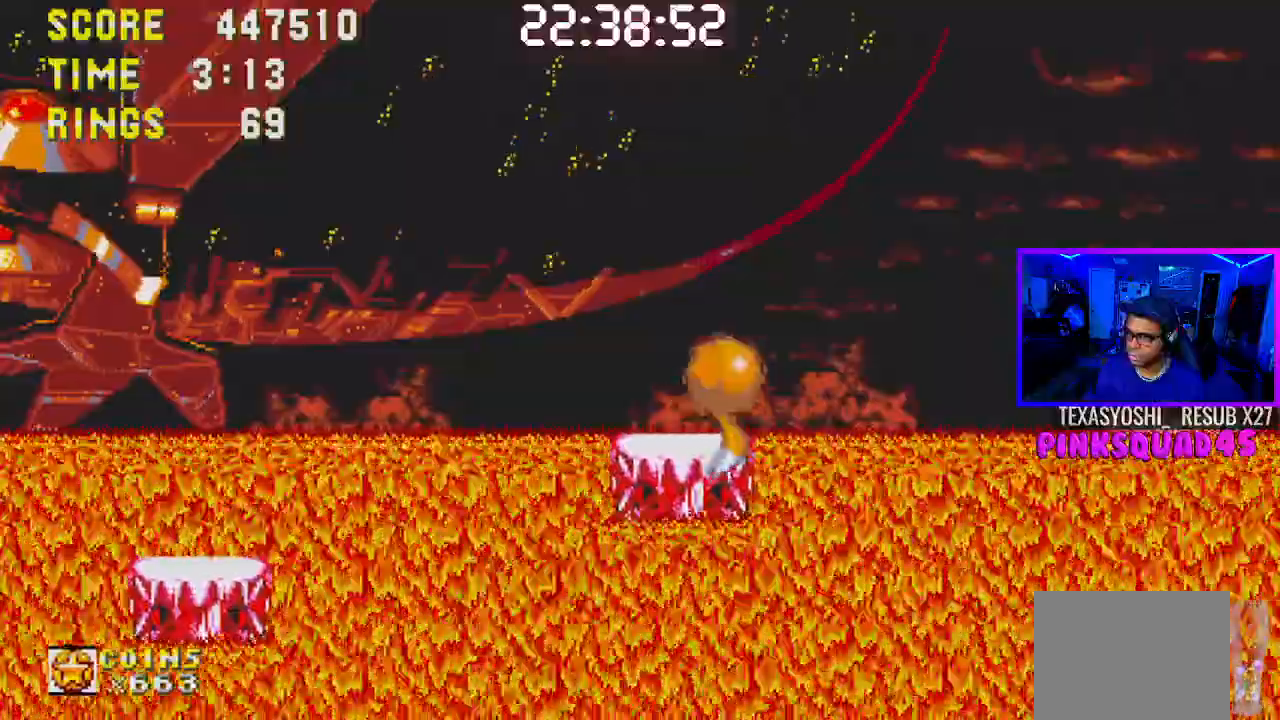
{"dt_ms": 1000, "buttons": ["DPAD_LEFT"], "left_stick": "center", "right_stick": "center"}
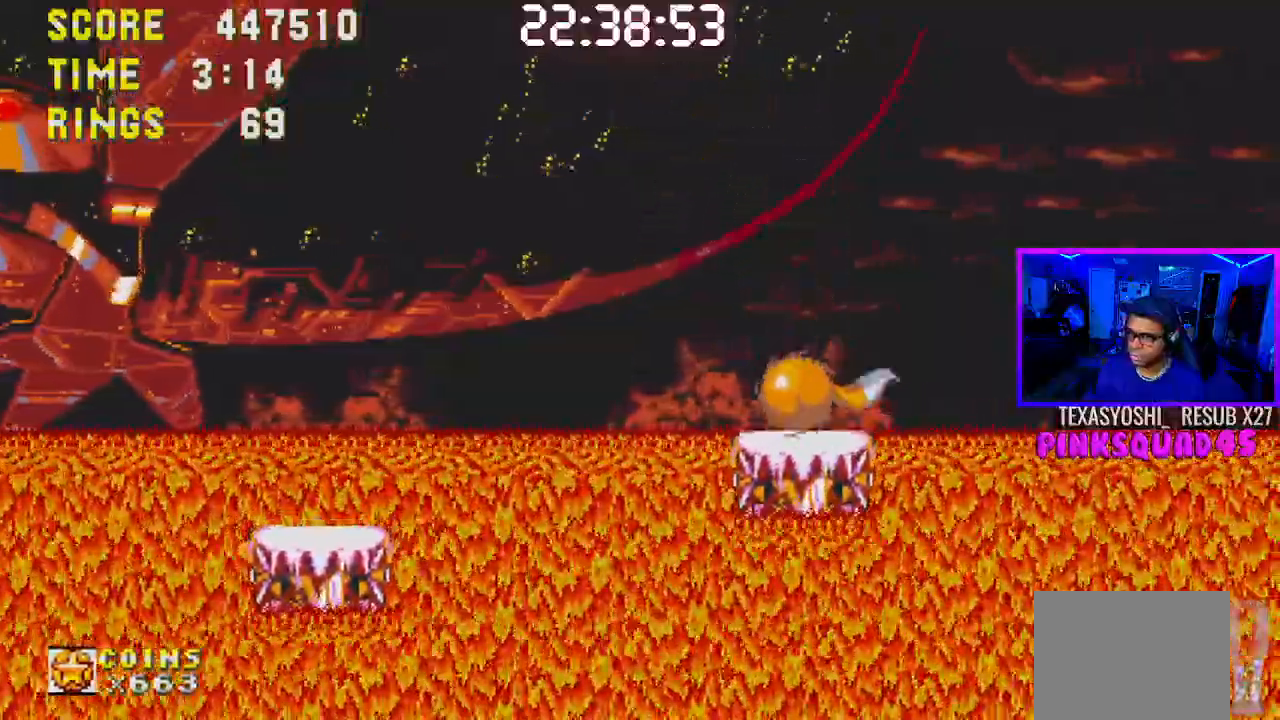
{"dt_ms": 500, "buttons": [], "left_stick": "center", "right_stick": "center", "events": [[17, "DPAD_LEFT", "up"], [267, "CROSS", "down"], [400, "CROSS", "up"]]}
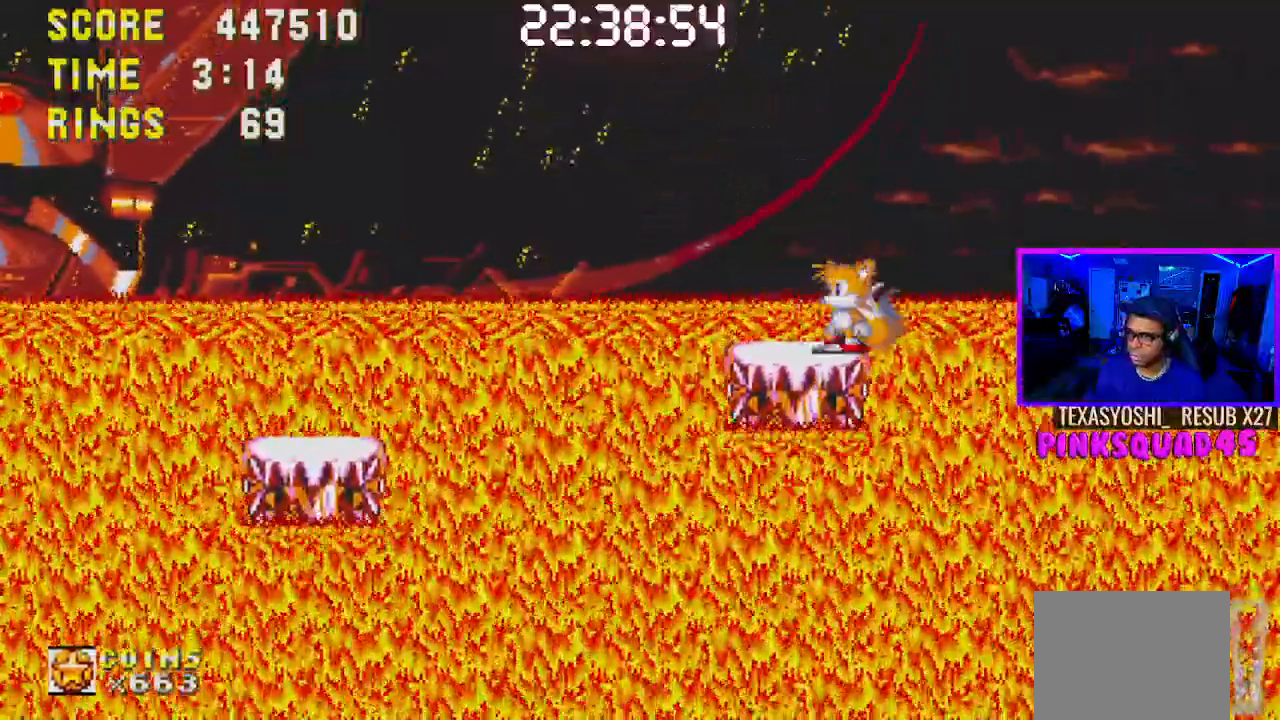
{"dt_ms": 500, "buttons": ["CROSS", "DPAD_RIGHT"], "left_stick": "center", "right_stick": "center", "events": [[250, "CROSS", "down"], [250, "DPAD_RIGHT", "down"]]}
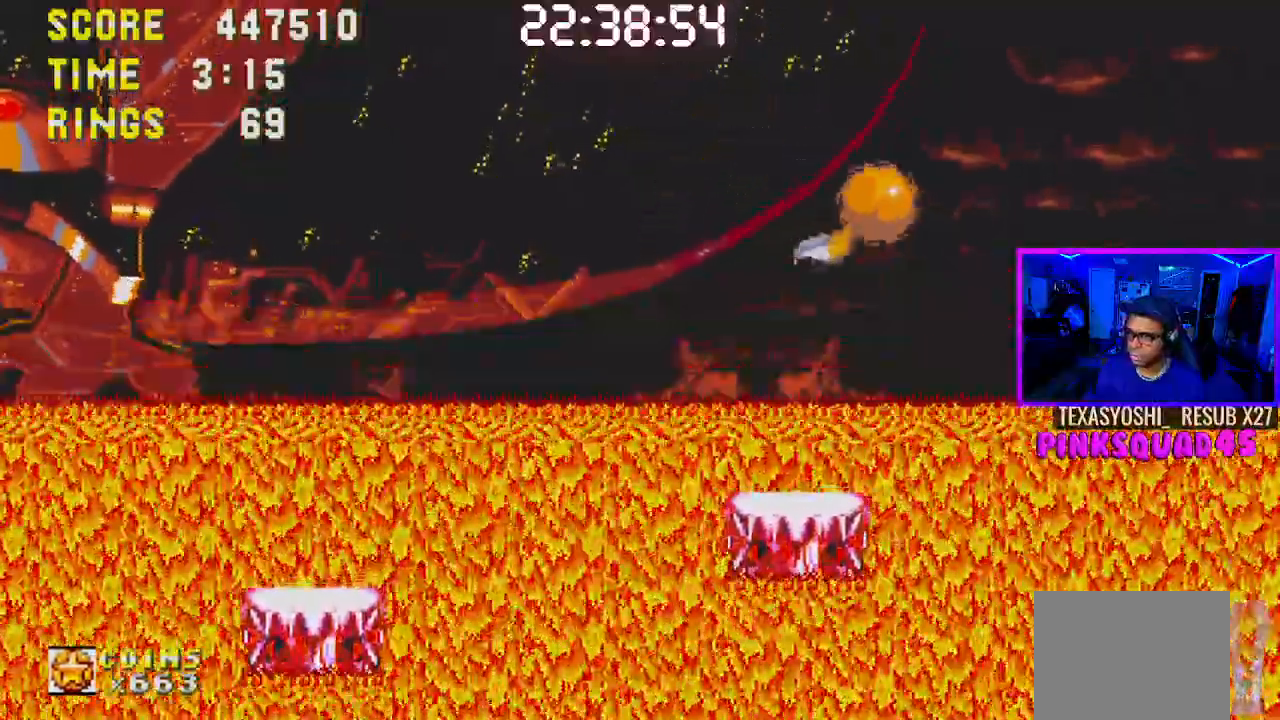
{"dt_ms": 500, "buttons": ["CROSS", "DPAD_RIGHT"], "left_stick": "center", "right_stick": "center", "events": []}
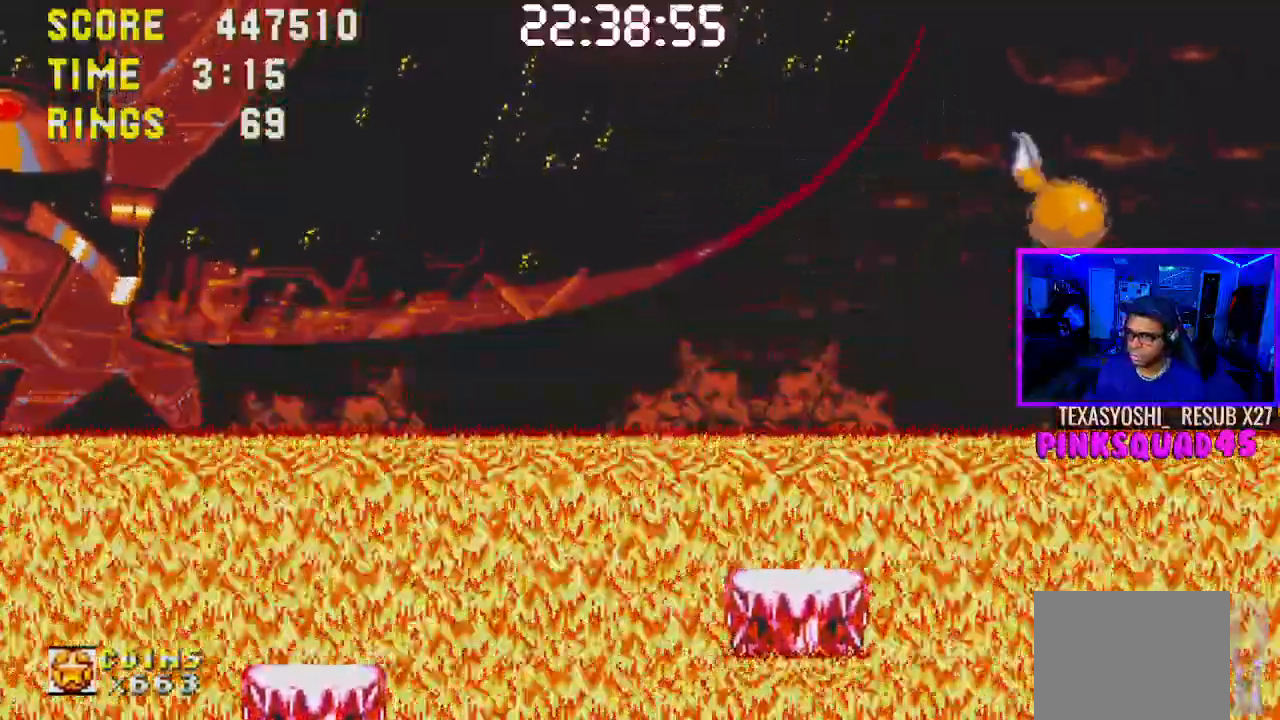
{"dt_ms": 1000, "buttons": ["CROSS"], "left_stick": "center", "right_stick": "center"}
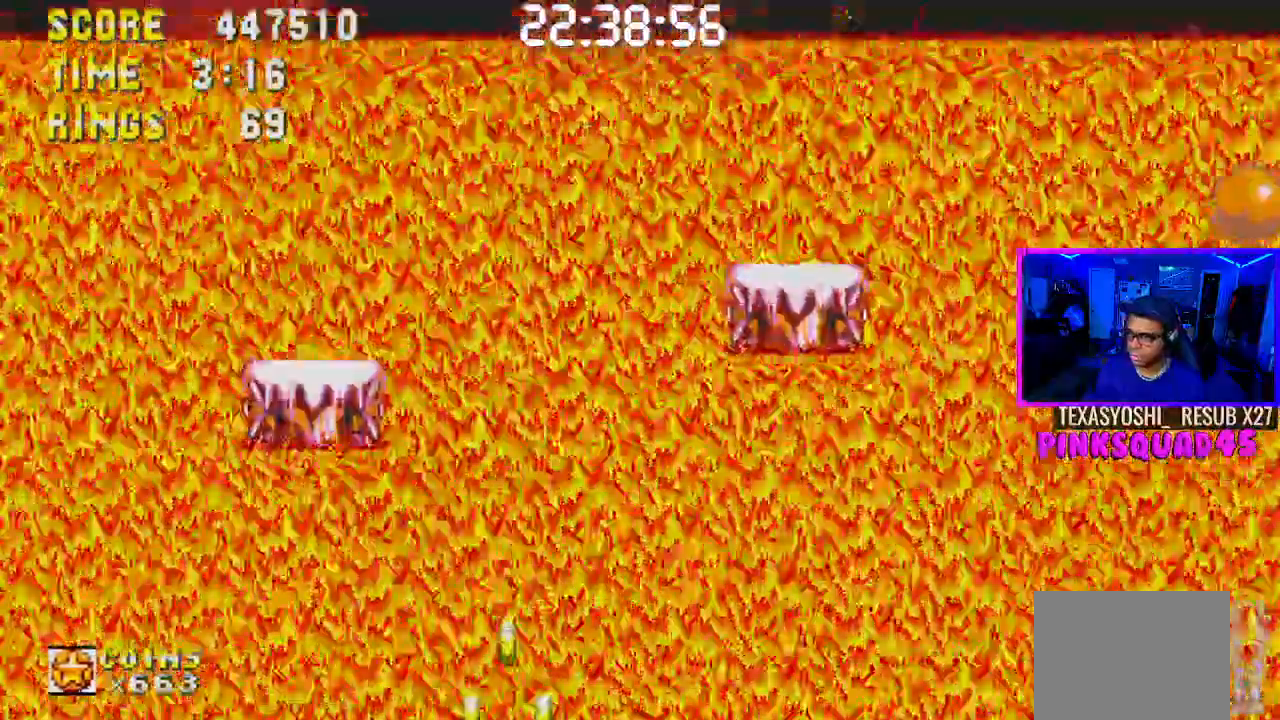
{"dt_ms": 500, "buttons": ["CROSS"], "left_stick": "center", "right_stick": "center", "events": []}
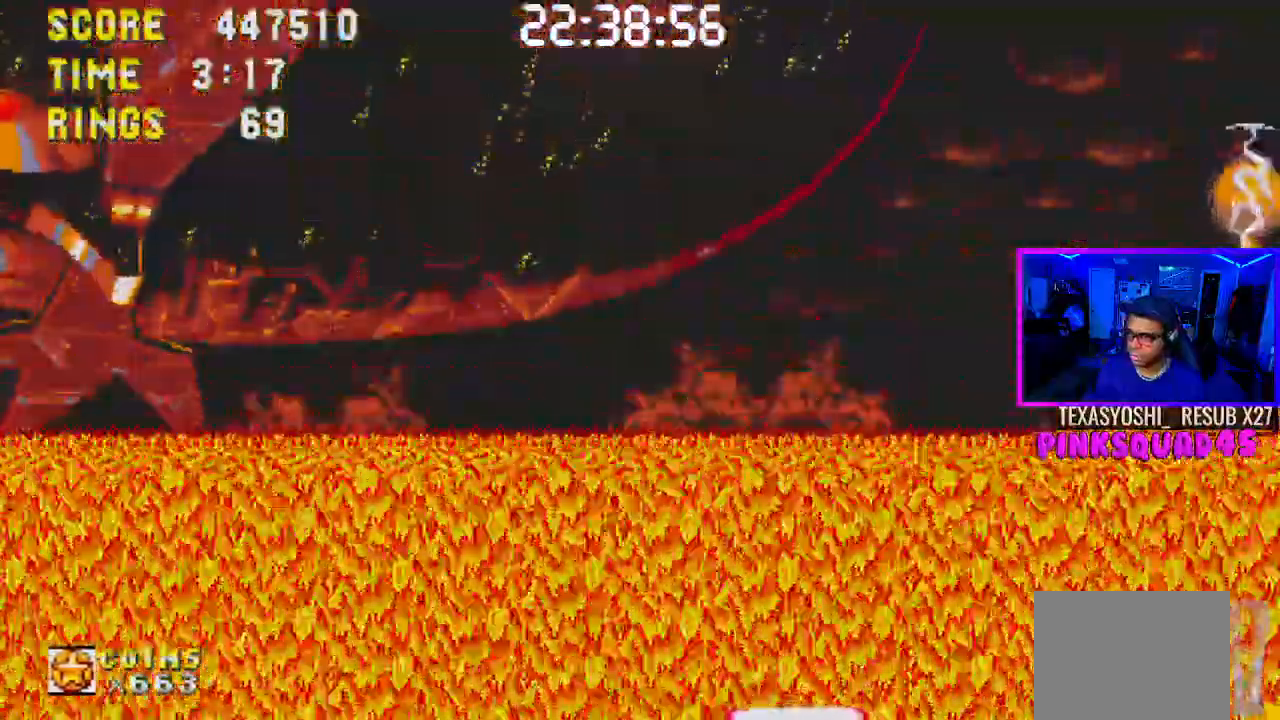
{"dt_ms": 500, "buttons": ["CROSS", "DPAD_LEFT"], "left_stick": "center", "right_stick": "center", "events": [[467, "DPAD_LEFT", "down"]]}
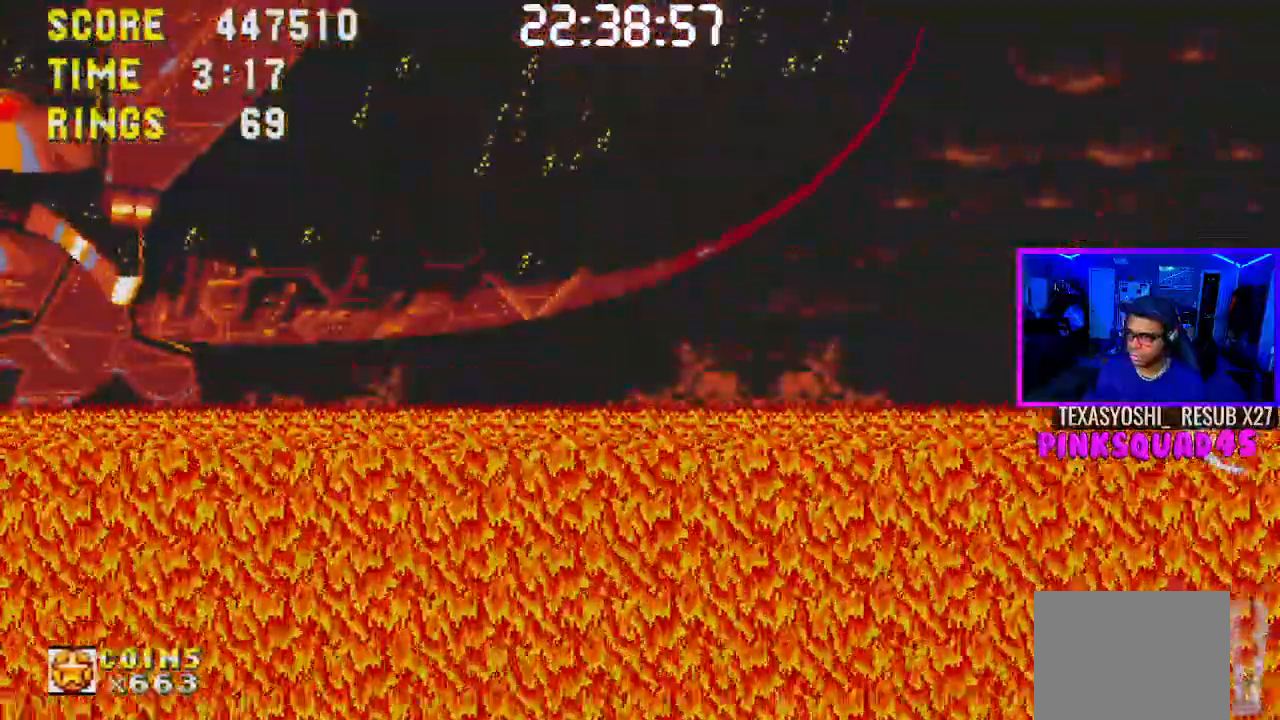
{"dt_ms": 500, "buttons": ["DPAD_LEFT"], "left_stick": "center", "right_stick": "center", "events": [[333, "CROSS", "up"]]}